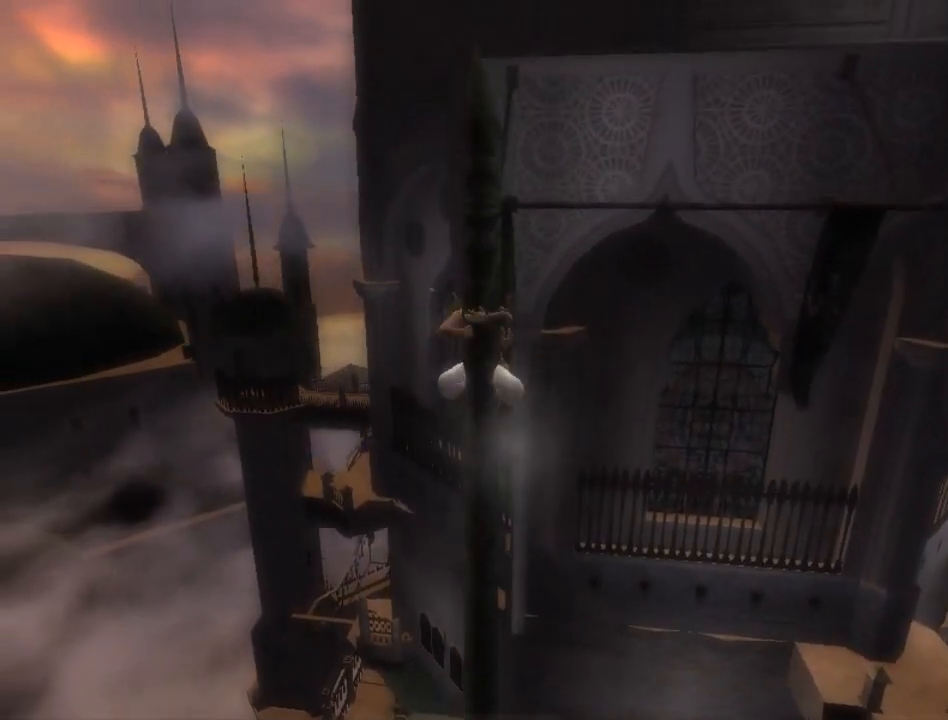
Gameplay with a controller (Xbox layout); each line is a JSON object with the inputs held at the frame after it. "events" lists button and stick changes between this image and that frame as [ms after this image, input, new state], when the widget could be followed in between. Not read: L2 L3 R2 R3.
{"buttons": ["R1"], "left_stick": "center", "right_stick": "center", "events": [[233, "A", "down"], [333, "left_stick", "center"], [383, "A", "up"], [450, "R1", "down"]]}
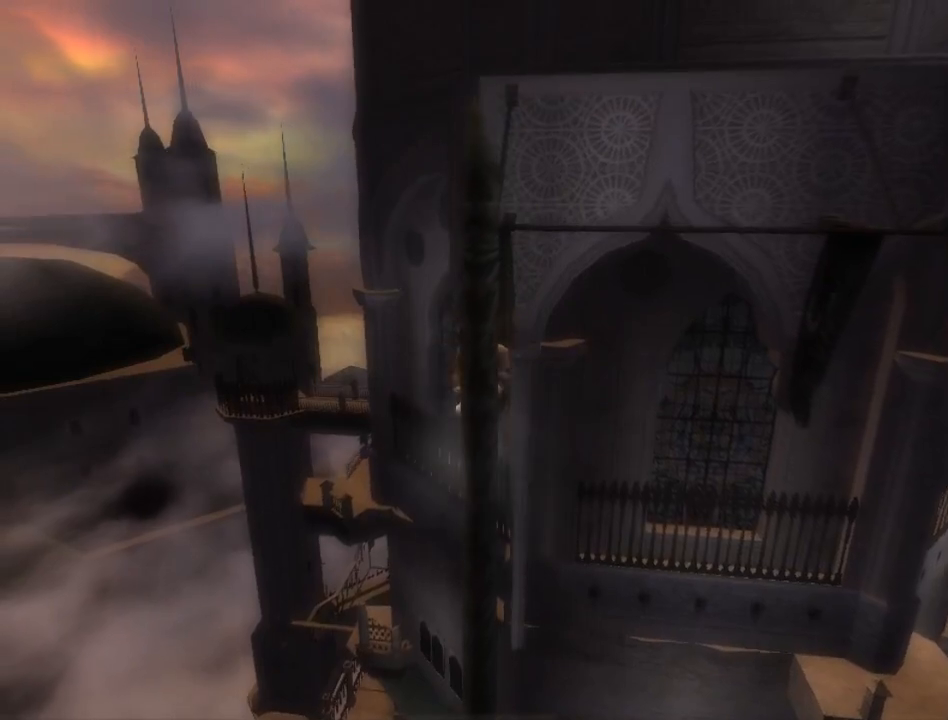
{"buttons": ["R1"], "left_stick": "center", "right_stick": "center", "events": []}
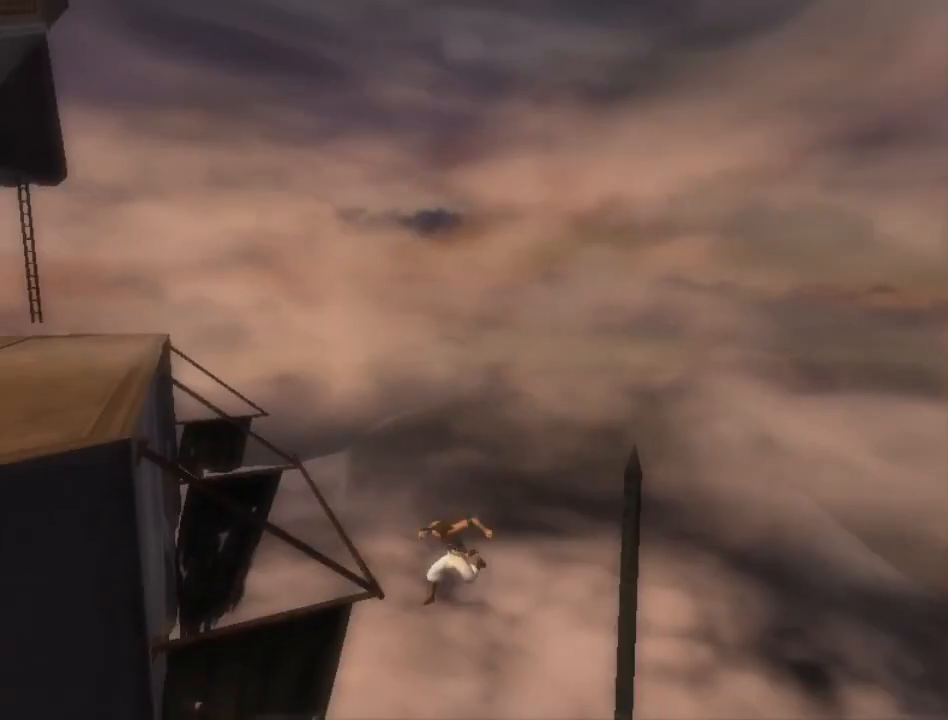
{"buttons": ["R1"], "left_stick": "center", "right_stick": "center", "events": [[100, "A", "down"], [183, "A", "up"], [267, "A", "down"], [317, "A", "up"], [417, "A", "down"], [483, "A", "up"]]}
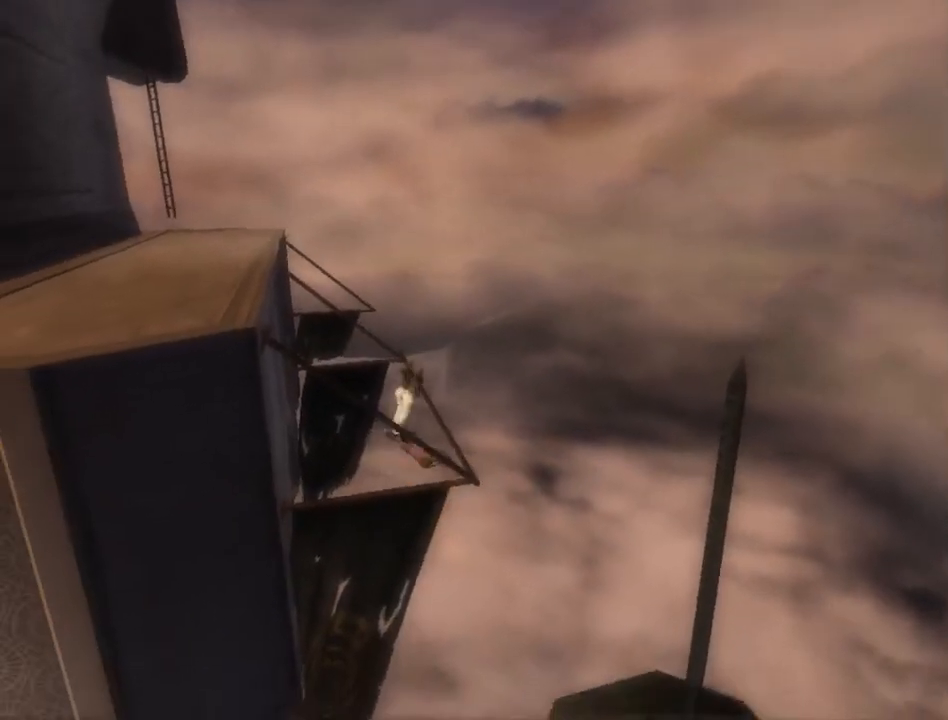
{"buttons": ["R1"], "left_stick": "center", "right_stick": "center", "events": [[33, "A", "down"], [100, "A", "up"]]}
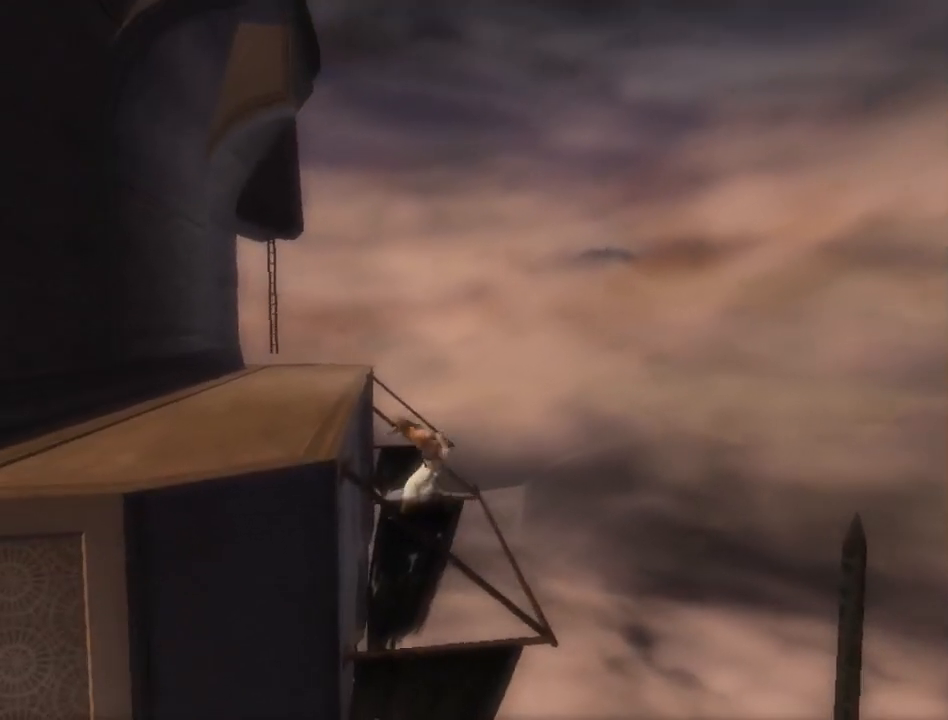
{"buttons": ["A", "R1"], "left_stick": "center", "right_stick": "center", "events": [[67, "A", "down"], [133, "A", "up"], [183, "A", "down"], [250, "A", "up"], [350, "A", "down"], [417, "A", "up"], [500, "A", "down"]]}
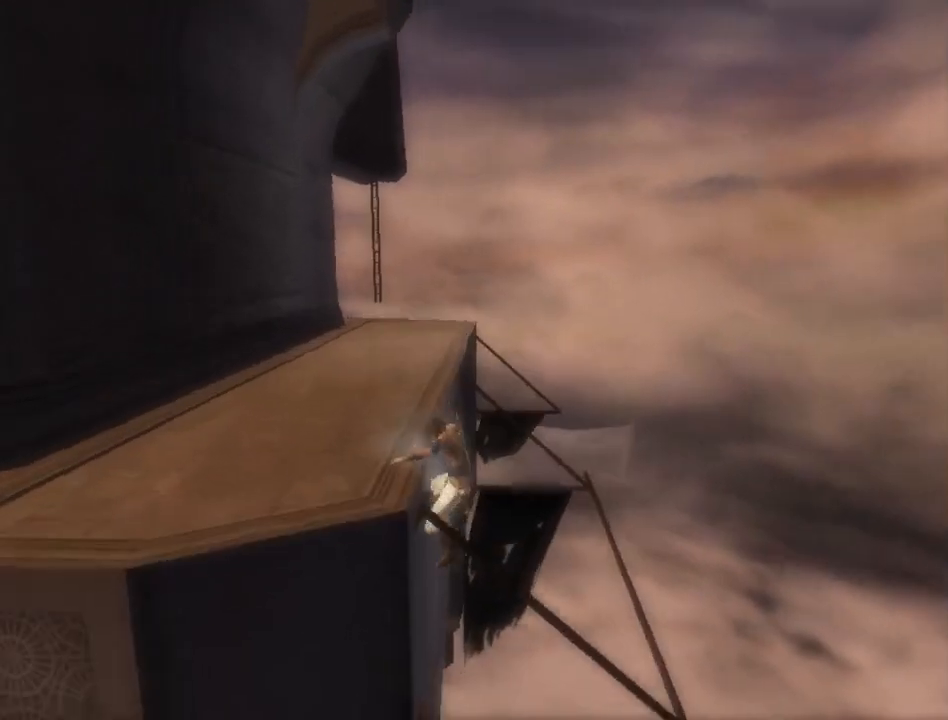
{"buttons": ["A"], "left_stick": "up-left", "right_stick": "center", "events": [[67, "A", "up"], [117, "left_stick", "up-left"], [217, "R1", "up"], [317, "A", "down"], [383, "A", "up"], [467, "A", "down"]]}
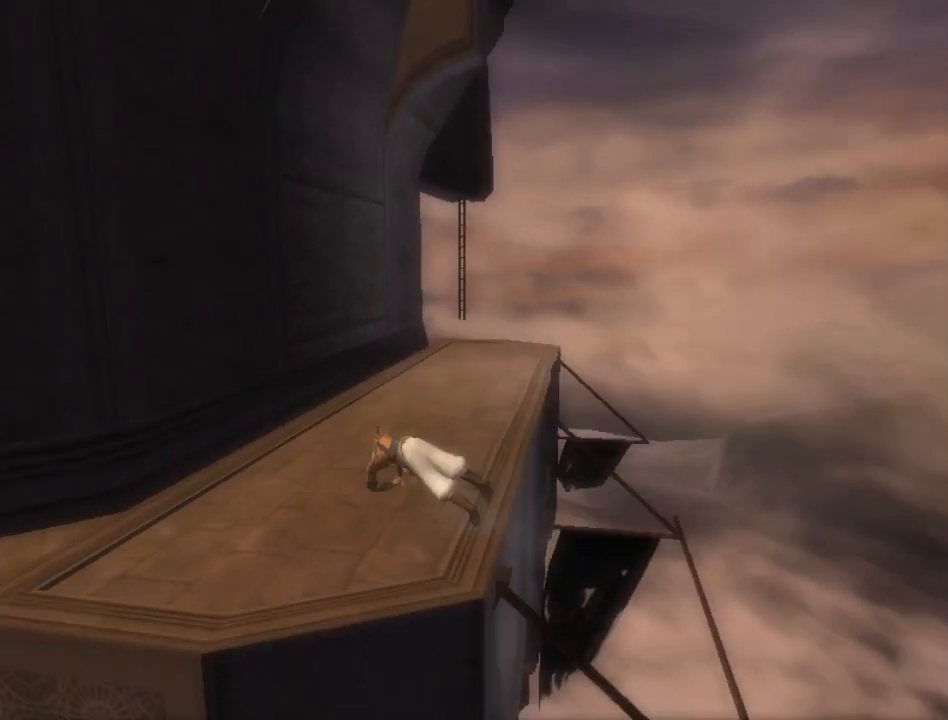
{"buttons": [], "left_stick": "up", "right_stick": "center", "events": [[33, "A", "up"], [100, "A", "down"], [133, "left_stick", "up"], [167, "A", "up"]]}
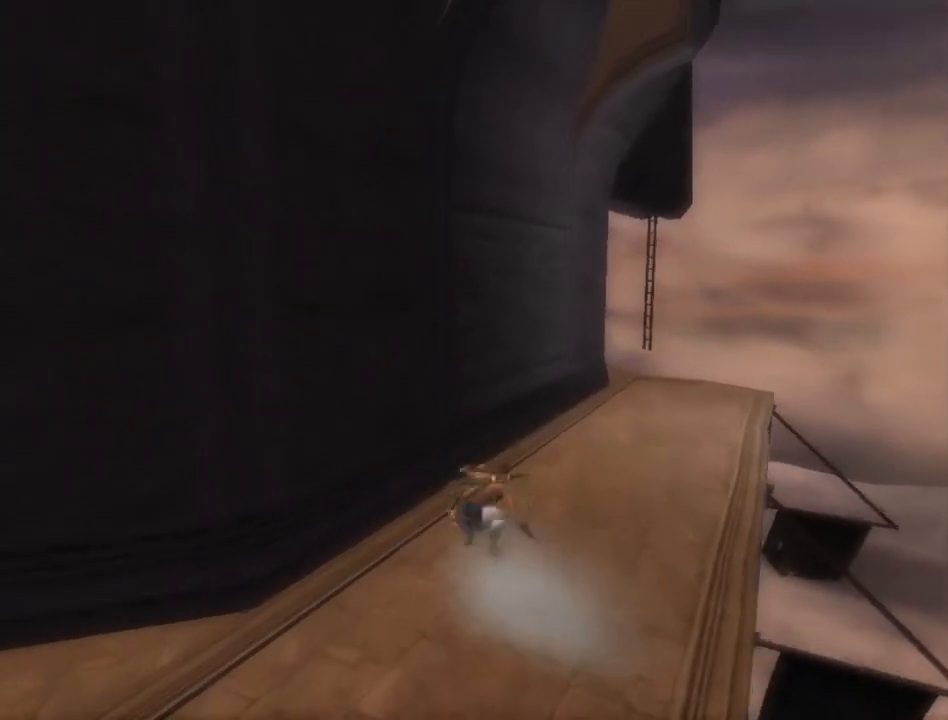
{"buttons": ["R1"], "left_stick": "center", "right_stick": "center", "events": [[33, "R1", "down"], [350, "left_stick", "center"]]}
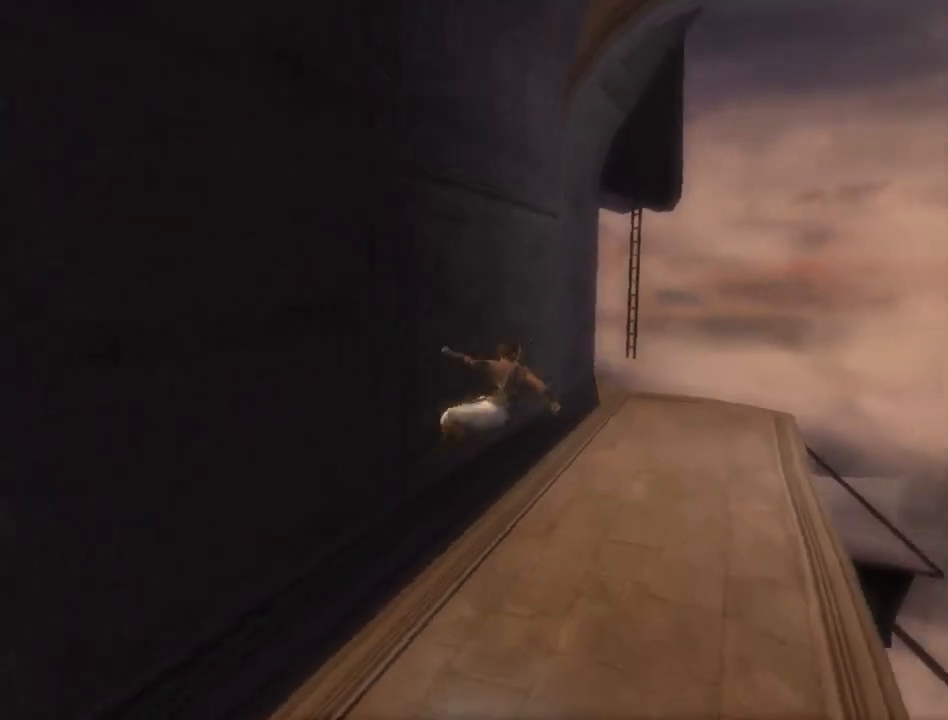
{"buttons": ["R1"], "left_stick": "up-right", "right_stick": "center", "events": [[317, "left_stick", "up-right"]]}
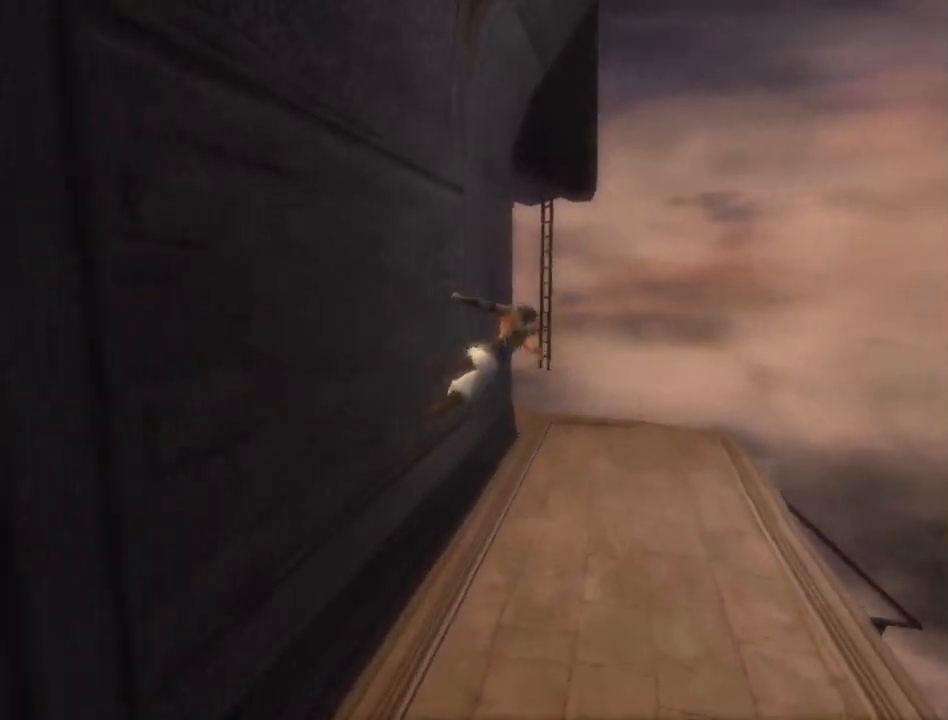
{"buttons": [], "left_stick": "up-right", "right_stick": "center", "events": [[67, "R1", "up"]]}
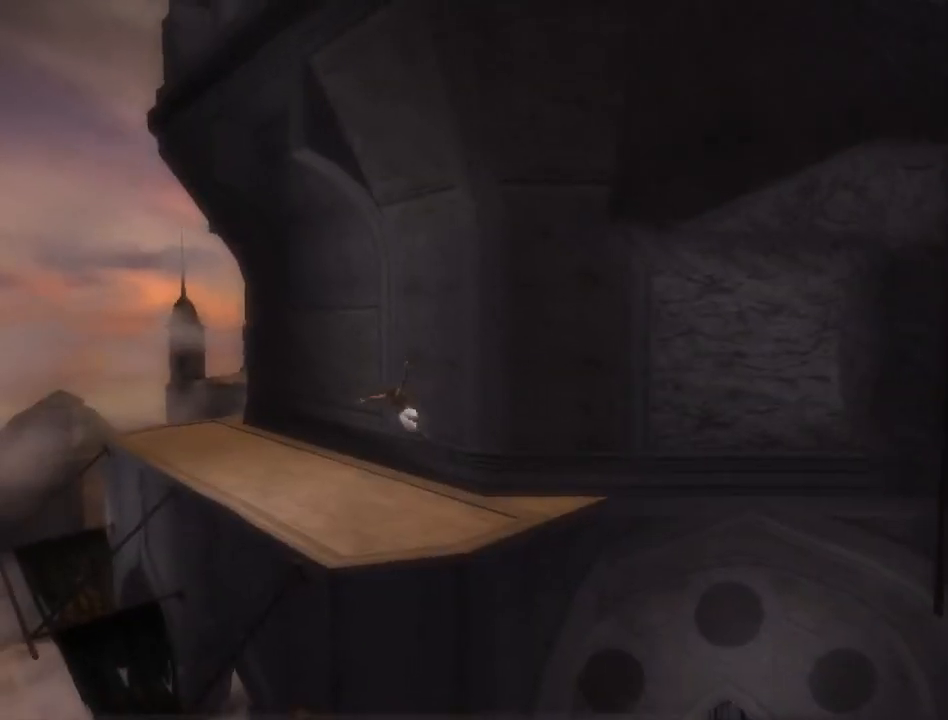
{"buttons": [], "left_stick": "up-right", "right_stick": "center", "events": []}
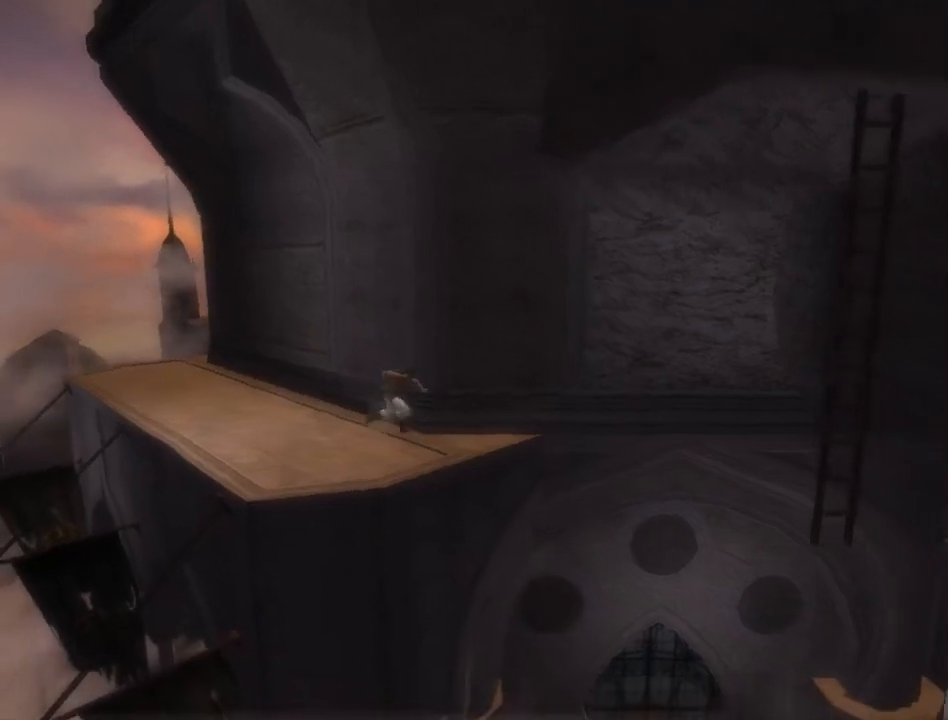
{"buttons": ["R1"], "left_stick": "up-right", "right_stick": "center", "events": [[117, "R1", "down"]]}
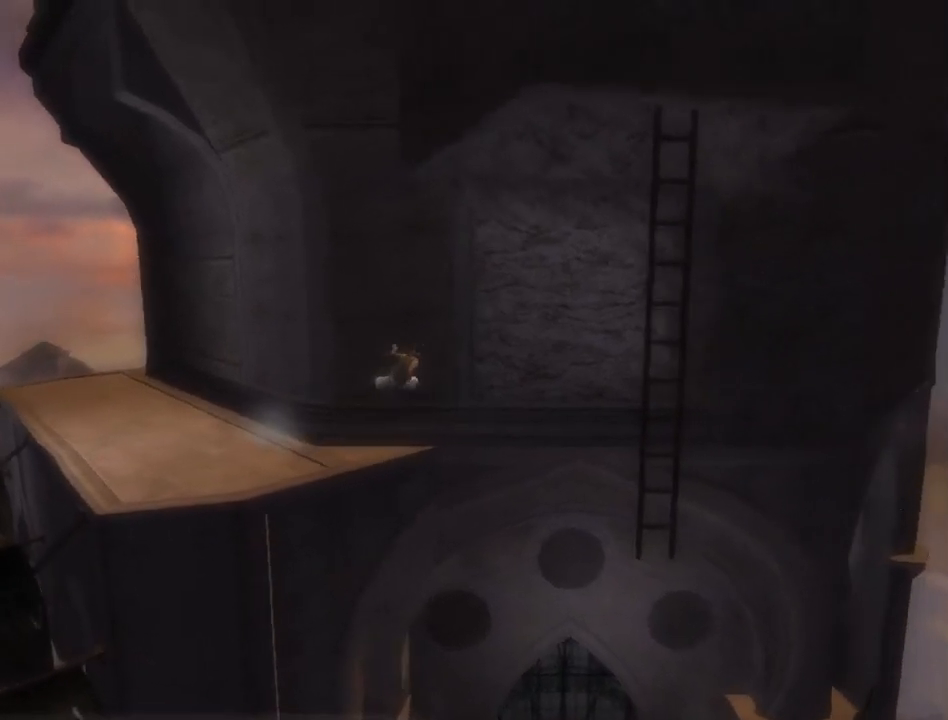
{"buttons": ["R1"], "left_stick": "center", "right_stick": "center", "events": [[183, "left_stick", "center"]]}
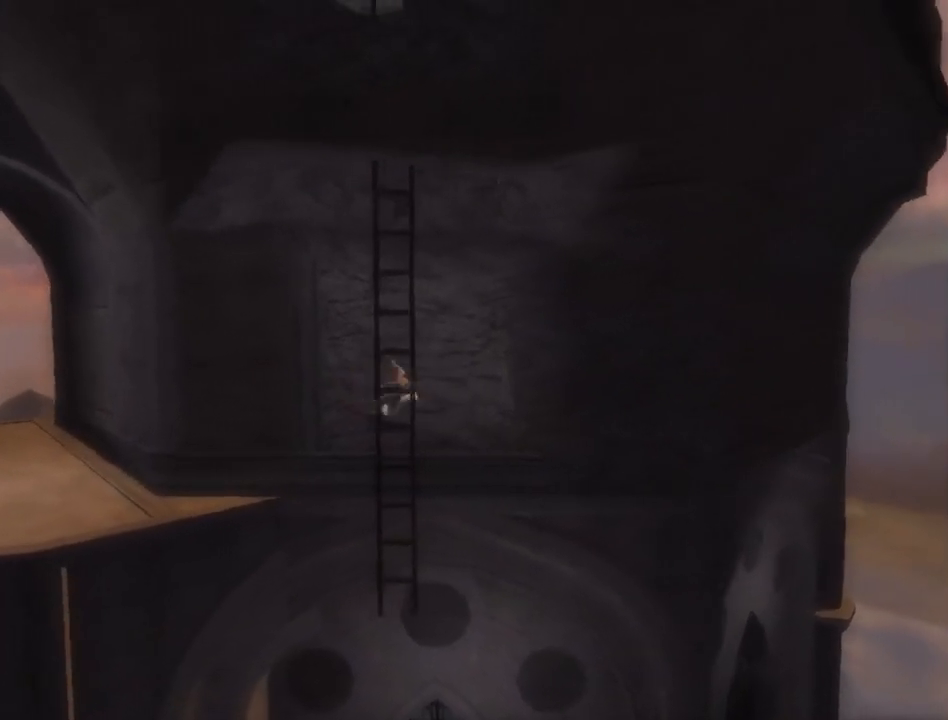
{"buttons": ["R1"], "left_stick": "up", "right_stick": "center", "events": [[50, "A", "down"], [183, "A", "up"], [283, "left_stick", "up"]]}
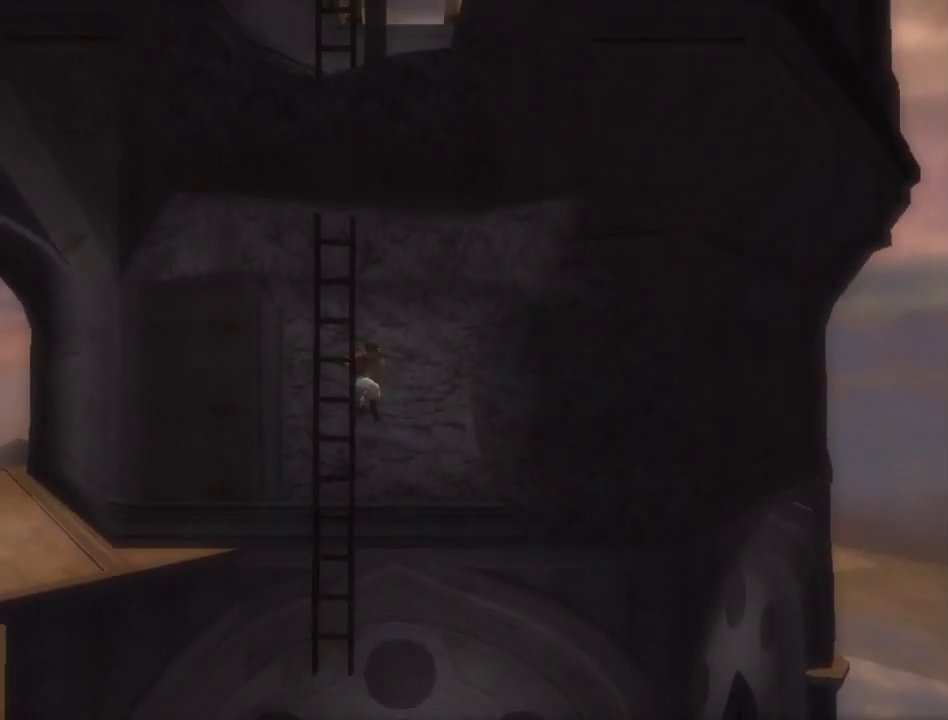
{"buttons": [], "left_stick": "up", "right_stick": "center", "events": [[250, "R1", "up"]]}
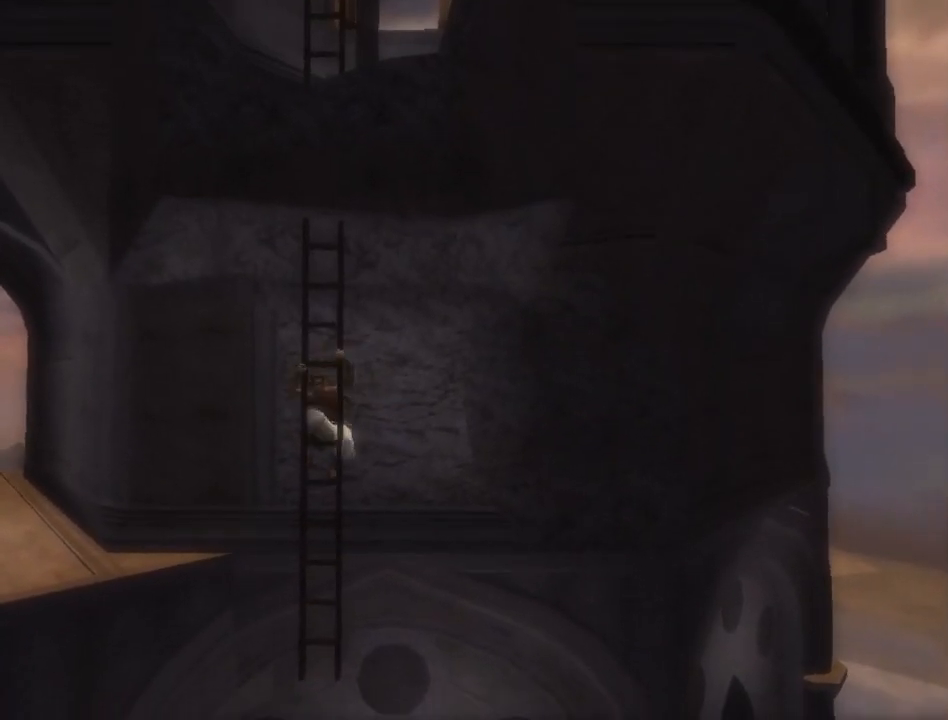
{"buttons": [], "left_stick": "up", "right_stick": "center", "events": []}
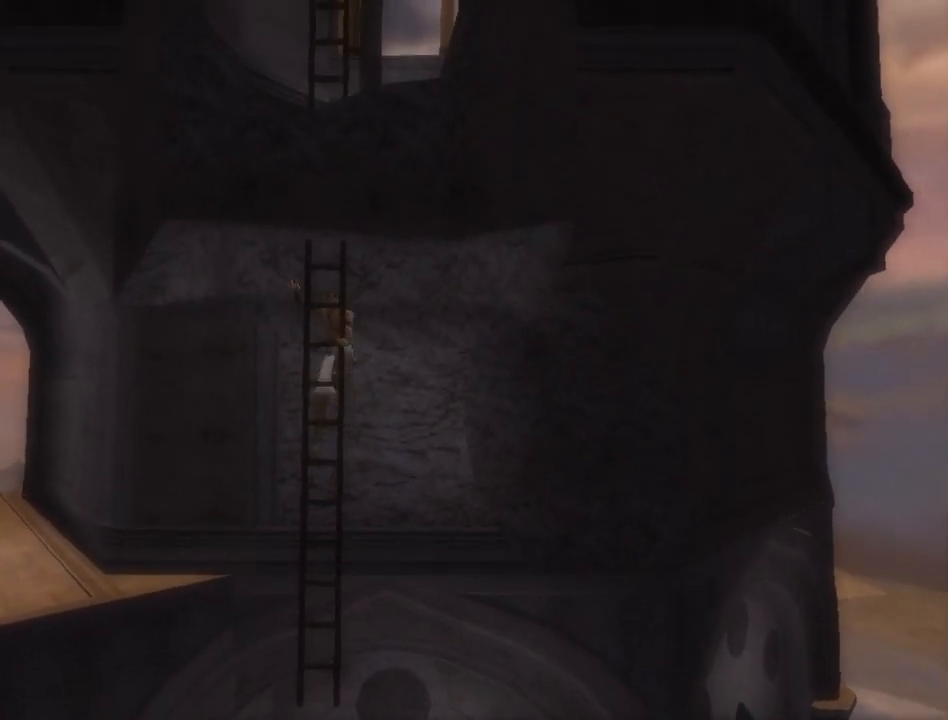
{"buttons": [], "left_stick": "up", "right_stick": "center", "events": []}
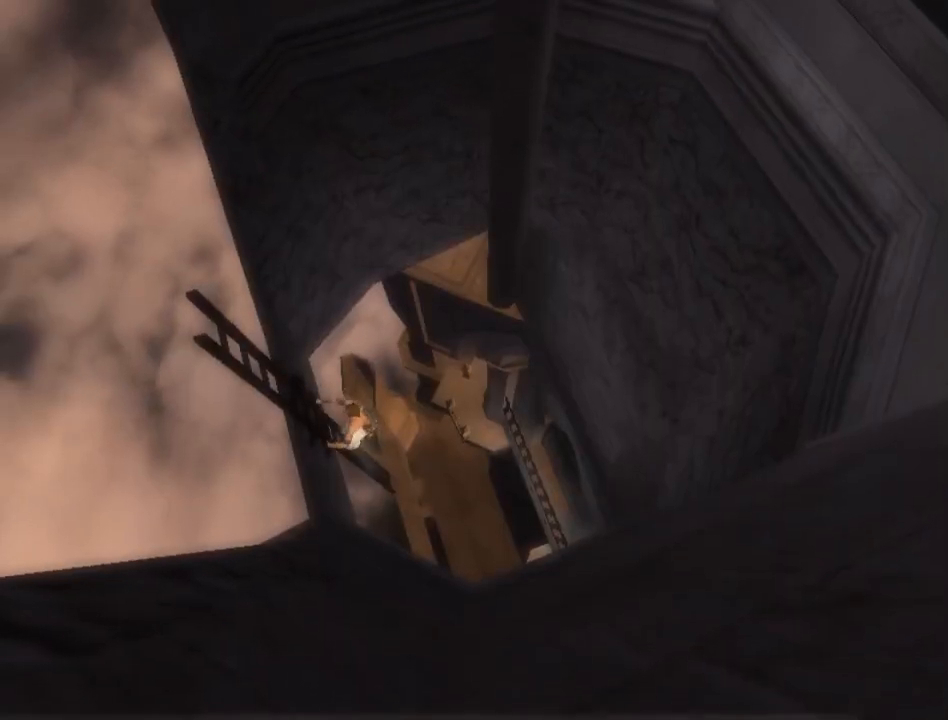
{"buttons": [], "left_stick": "up", "right_stick": "center", "events": []}
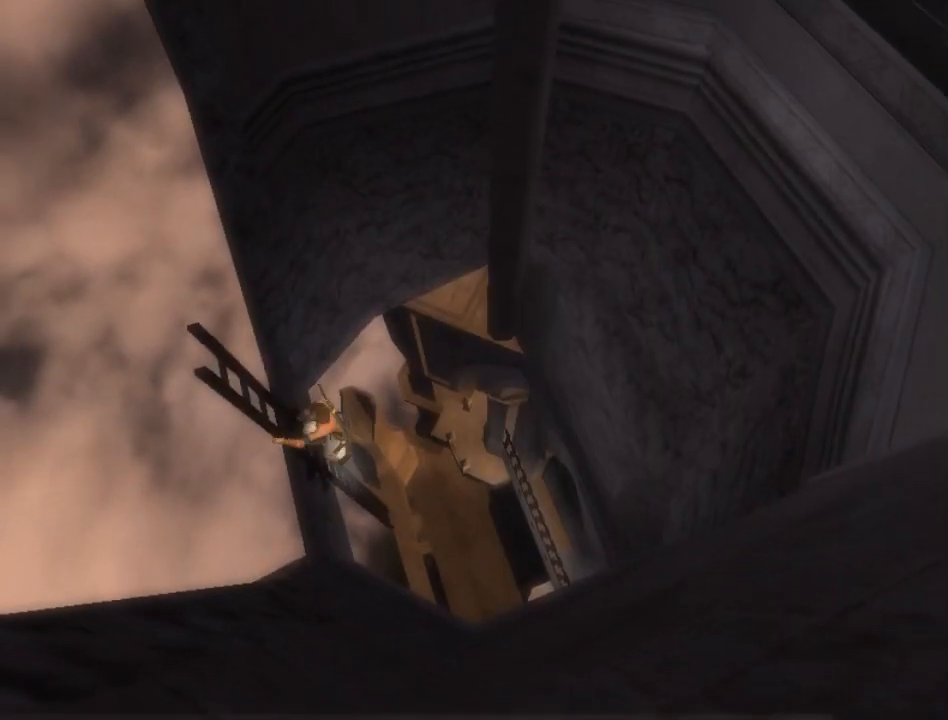
{"buttons": [], "left_stick": "up-right", "right_stick": "center", "events": [[200, "left_stick", "up-right"], [283, "A", "down"], [400, "A", "up"]]}
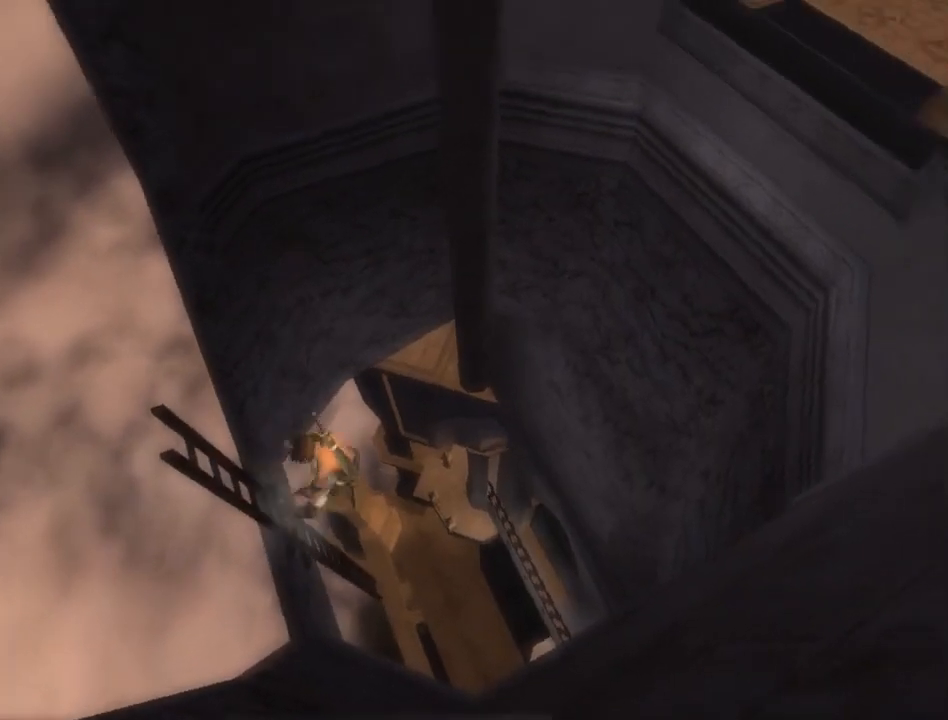
{"buttons": ["A"], "left_stick": "up-right", "right_stick": "center", "events": [[183, "A", "down"], [267, "A", "up"], [333, "A", "down"], [400, "A", "up"], [467, "A", "down"]]}
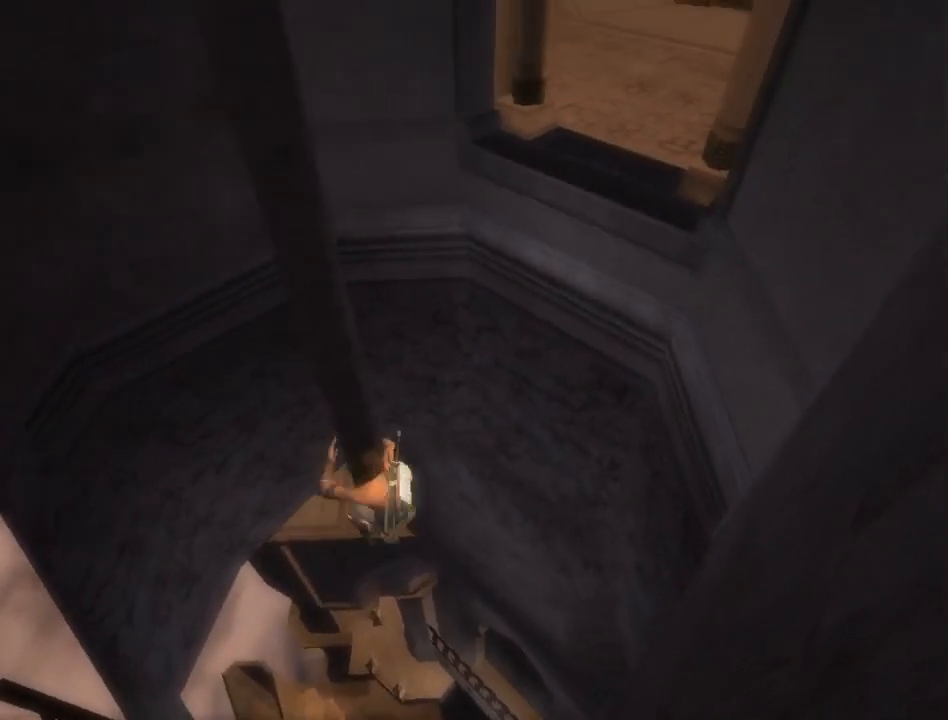
{"buttons": [], "left_stick": "up", "right_stick": "center", "events": [[67, "A", "up"], [67, "left_stick", "up"], [150, "A", "down"], [183, "A", "up"], [267, "A", "down"], [333, "A", "up"], [400, "A", "down"], [483, "A", "up"]]}
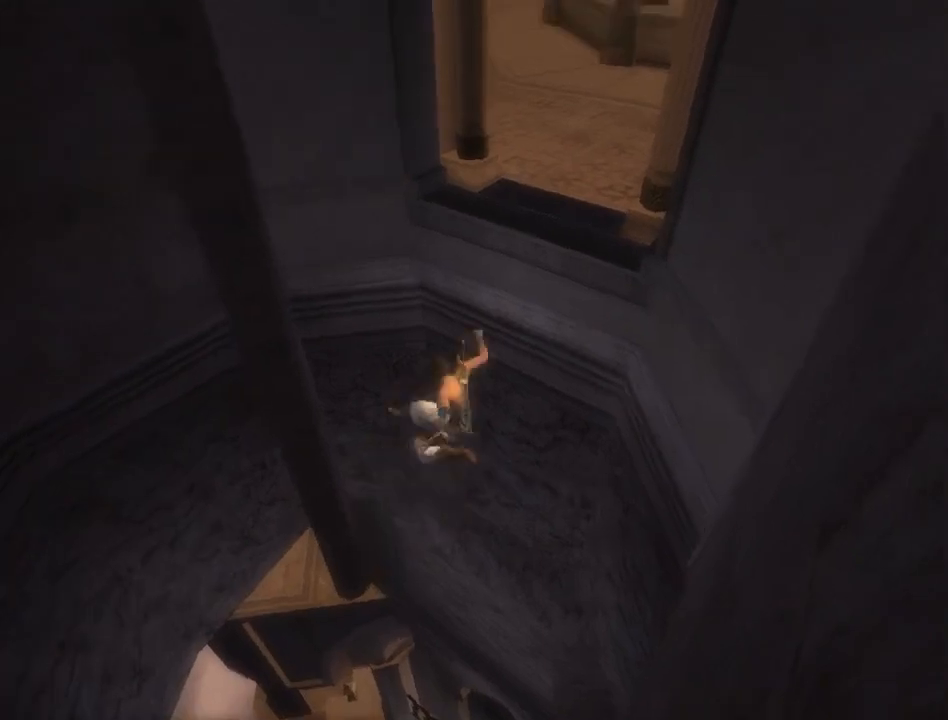
{"buttons": ["A"], "left_stick": "up", "right_stick": "center", "events": [[33, "A", "down"], [150, "A", "up"], [217, "A", "down"], [267, "A", "up"], [333, "A", "down"], [433, "A", "up"], [500, "A", "down"]]}
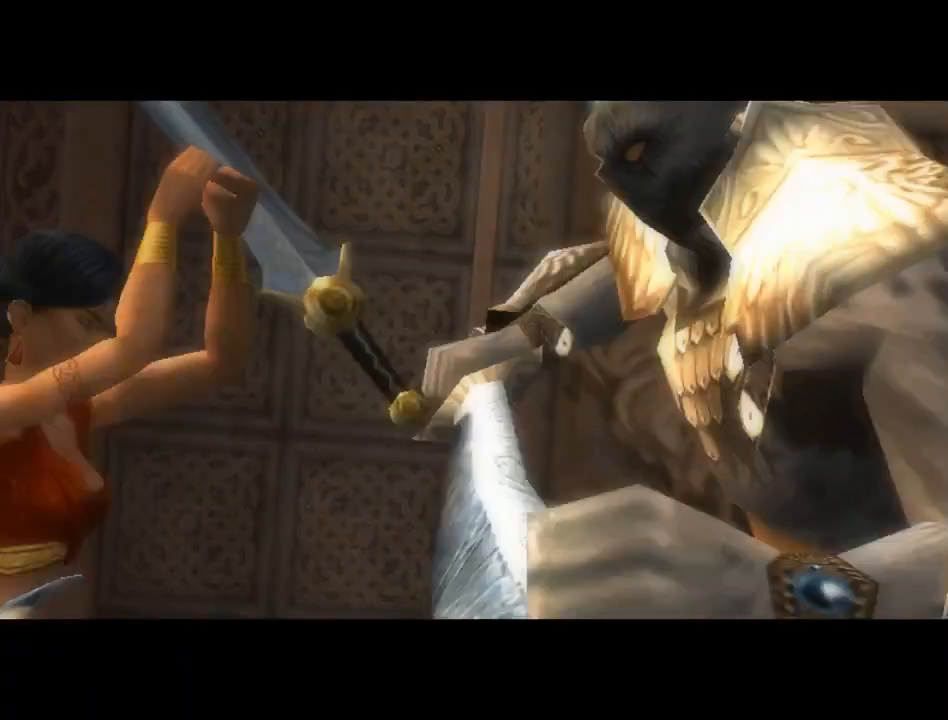
{"buttons": [], "left_stick": "left", "right_stick": "center", "events": [[50, "A", "up"], [150, "A", "down"], [217, "A", "up"], [300, "A", "down"], [333, "A", "up"], [367, "left_stick", "up-left"], [467, "left_stick", "left"]]}
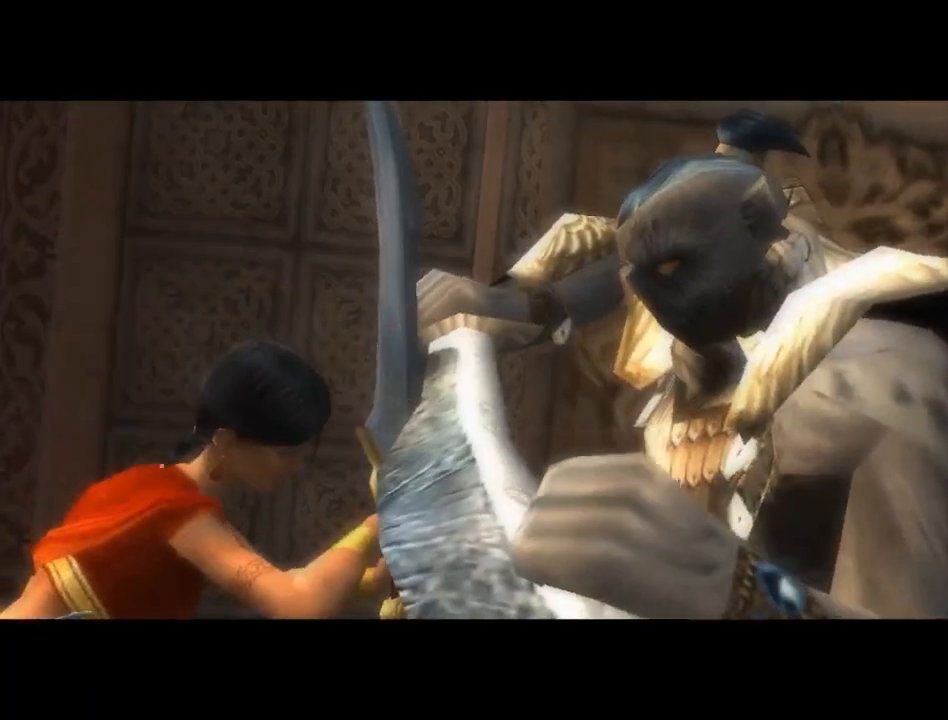
{"buttons": [], "left_stick": "center", "right_stick": "center", "events": [[67, "left_stick", "center"]]}